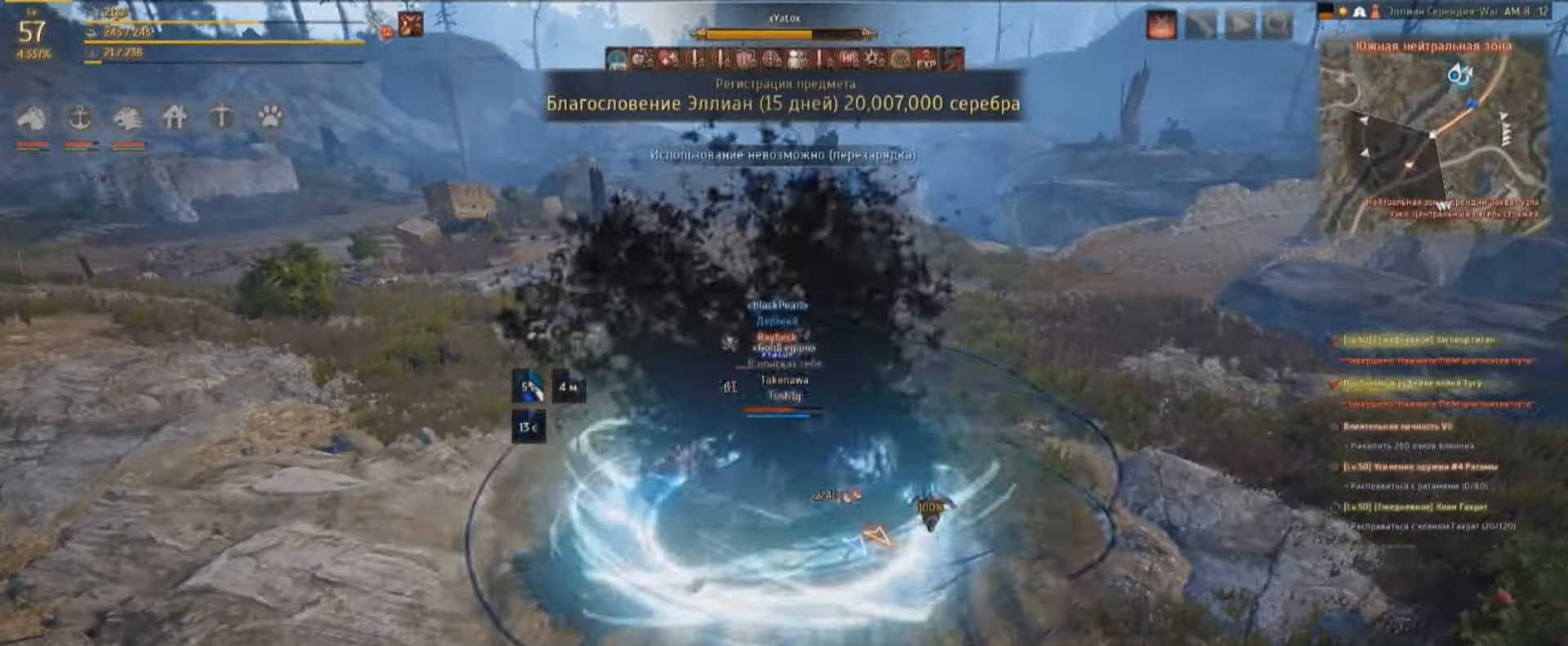
Gameplay with keyboard and mouse; each line is a JSON object with the keys and mouse buttons held at the frame after it. "events" lists presses ("down") and releases ("up") of "a", "c", "d", "e", "f", "q", "s", "shift", "space", "tab", "w", "mouse_left" and "mouse_right" between this image and that frame as [ms after this image, input, new state], when the widget could be followed in between. "mouse_left", "mouse_right" = the "left", "right" buttons of the "mouse" list. No other keys are recorded. Mouse movement is not recorded.
{"keys": ["w"], "mouse": [], "events": []}
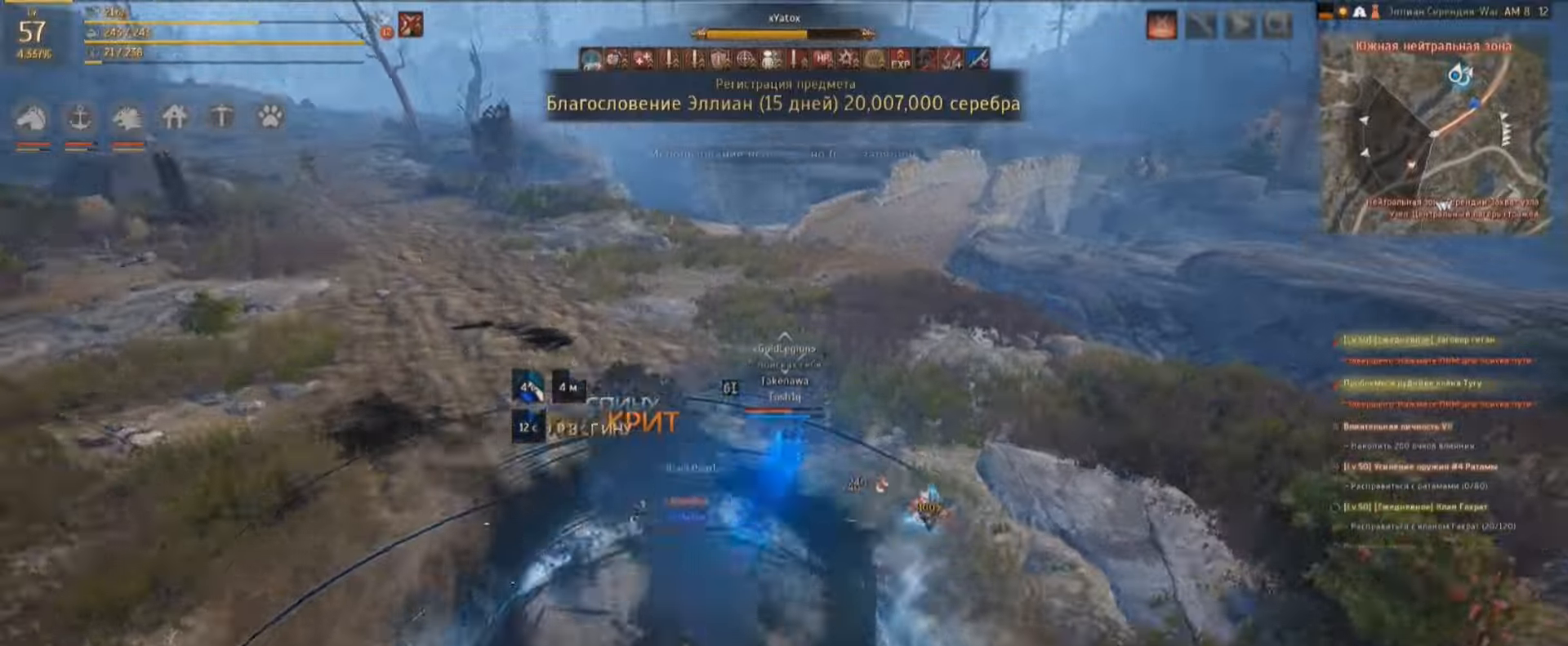
{"keys": ["w"], "mouse": [], "events": []}
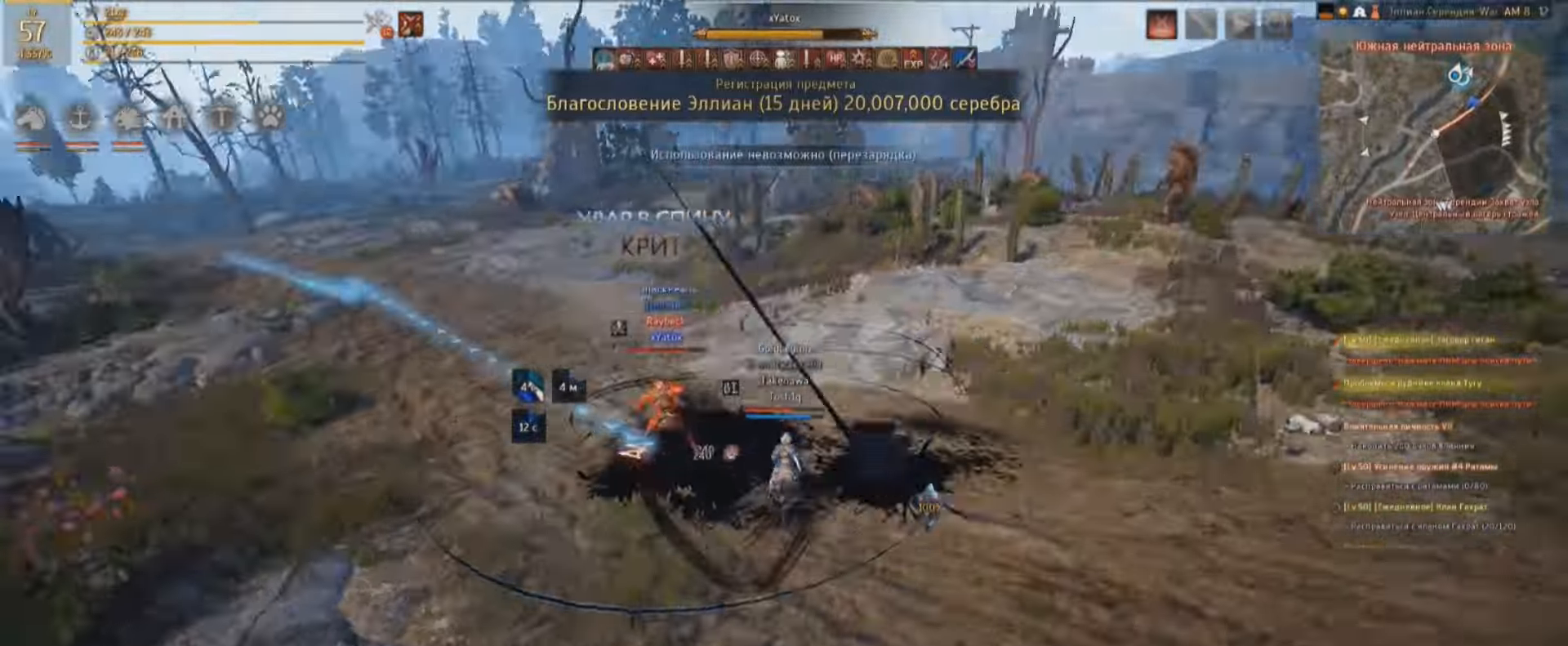
{"keys": ["s"], "mouse": ["left"], "events": [[133, "w", "up"], [166, "mouse_left", "down"], [200, "s", "down"]]}
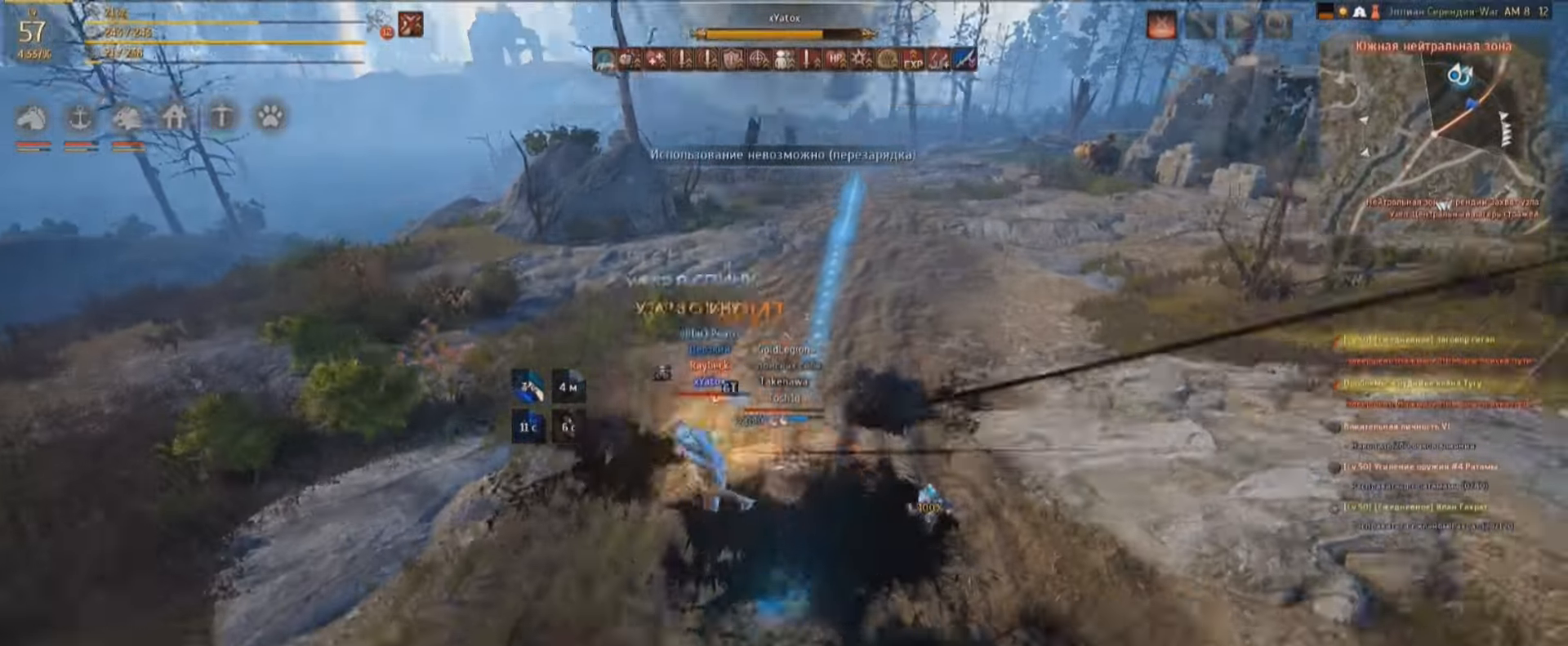
{"keys": ["shift"], "mouse": ["left"], "events": [[66, "s", "up"], [166, "shift", "down"]]}
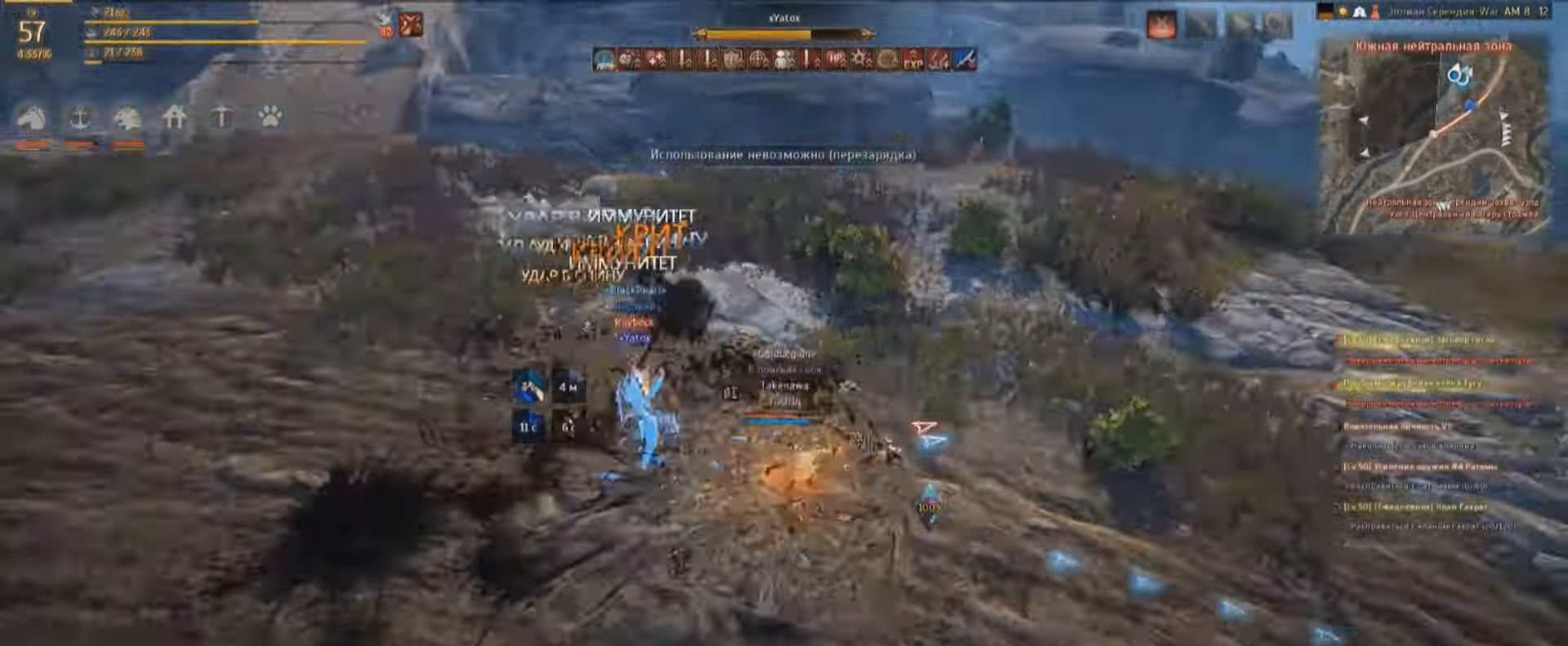
{"keys": ["q", "shift"], "mouse": ["left"], "events": [[400, "q", "down"]]}
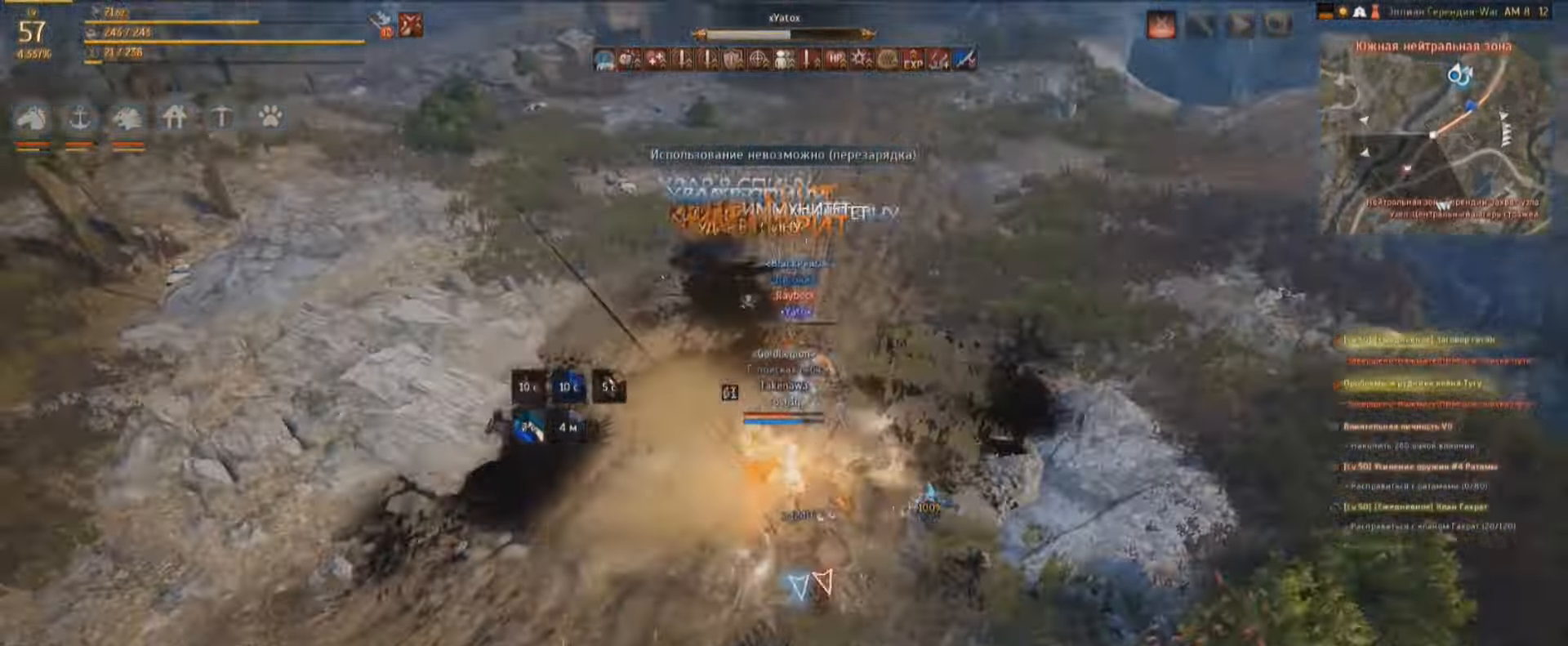
{"keys": ["shift"], "mouse": ["left"], "events": [[33, "q", "up"], [66, "q", "down"], [166, "q", "up"]]}
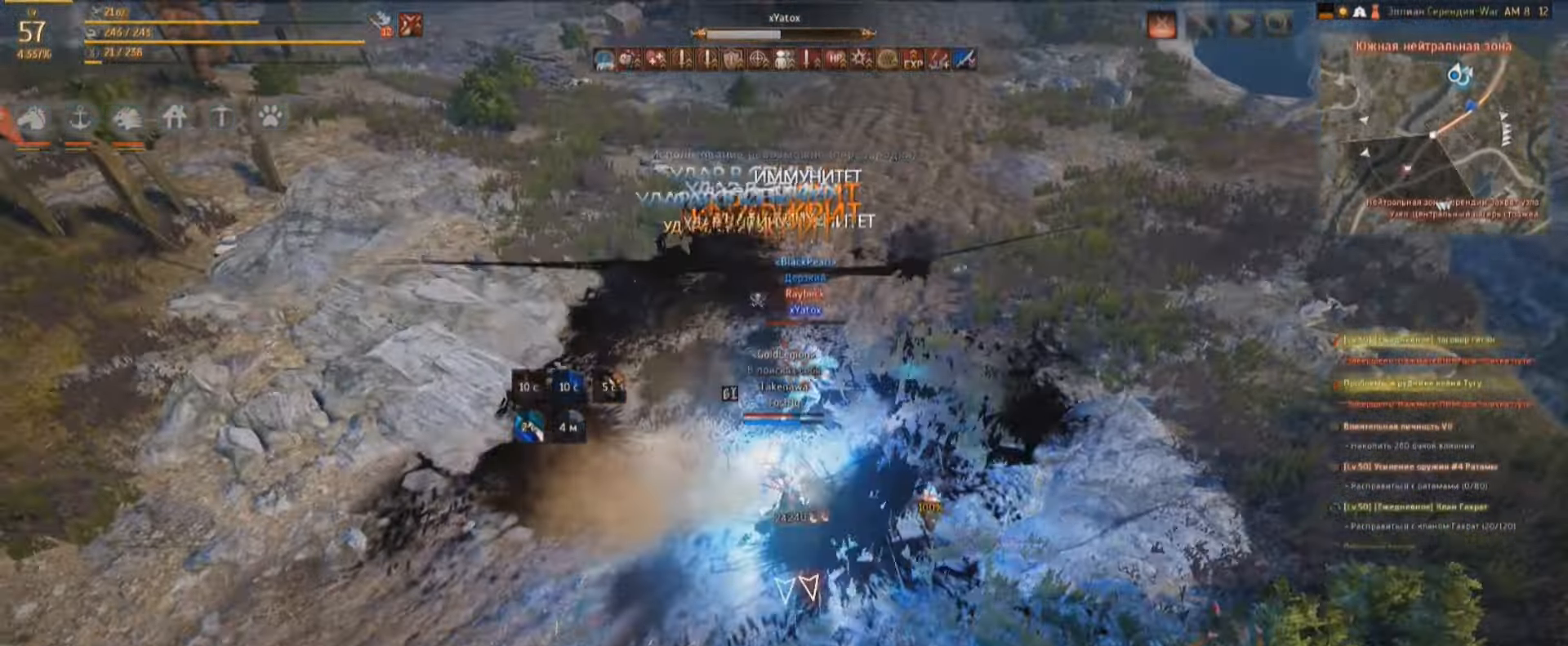
{"keys": ["shift", "space"], "mouse": ["left"], "events": [[433, "space", "down"]]}
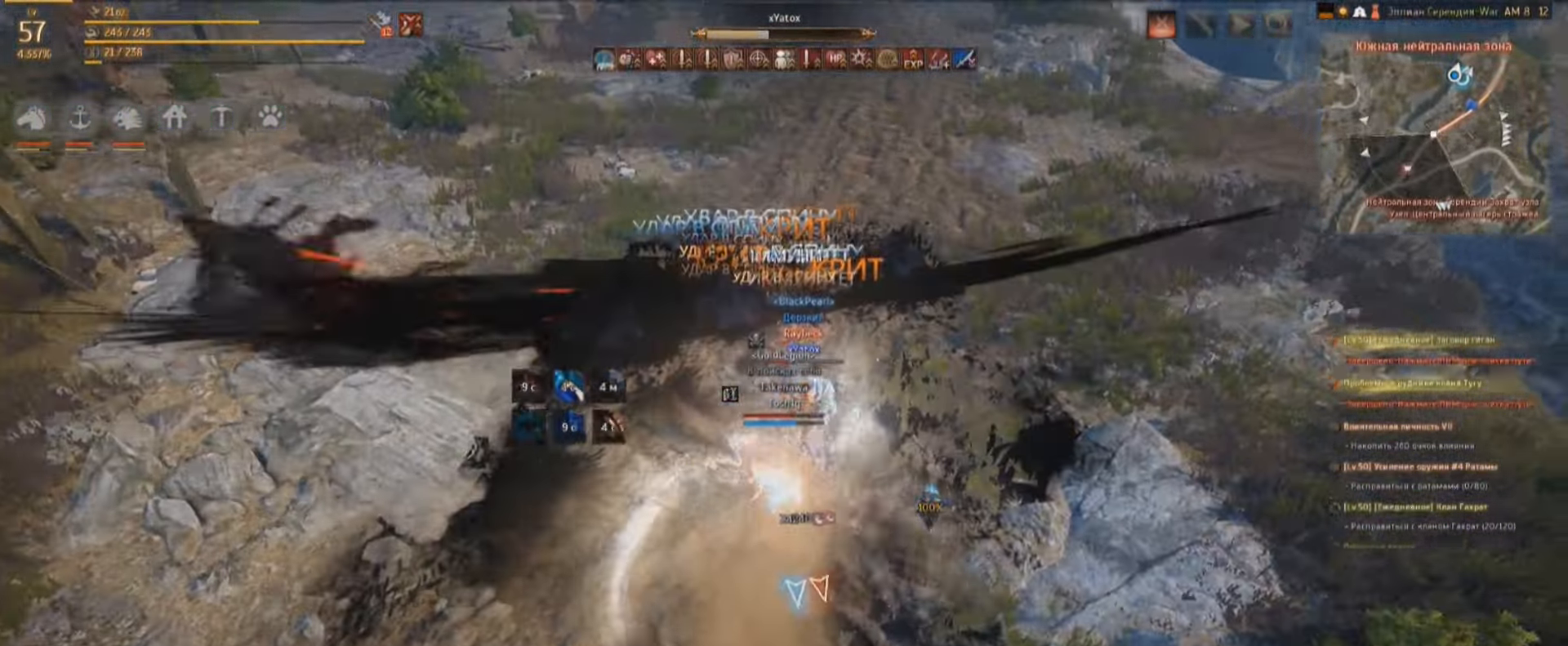
{"keys": ["e"], "mouse": ["left"], "events": [[133, "space", "up"], [333, "e", "down"], [333, "shift", "up"], [466, "e", "up"], [500, "e", "down"]]}
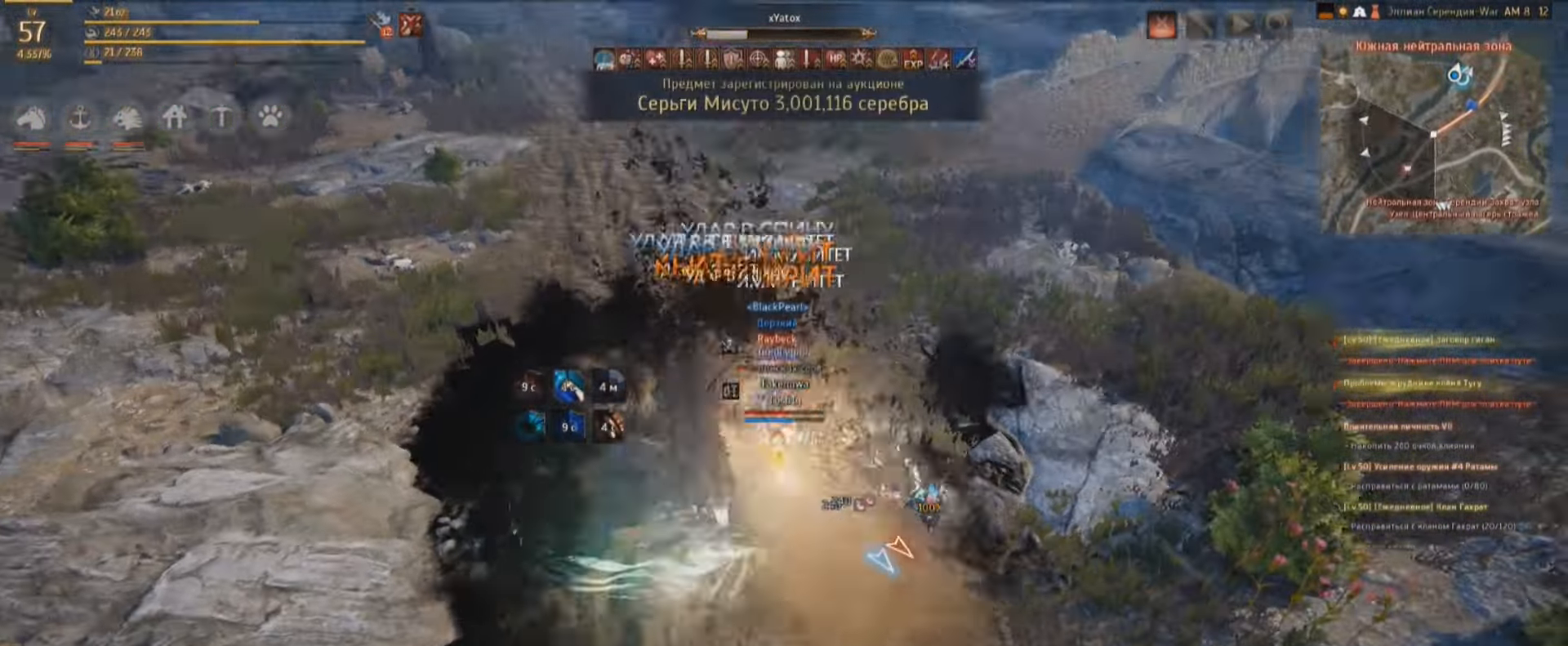
{"keys": ["shift"], "mouse": ["left"], "events": [[133, "e", "up"], [166, "shift", "down"]]}
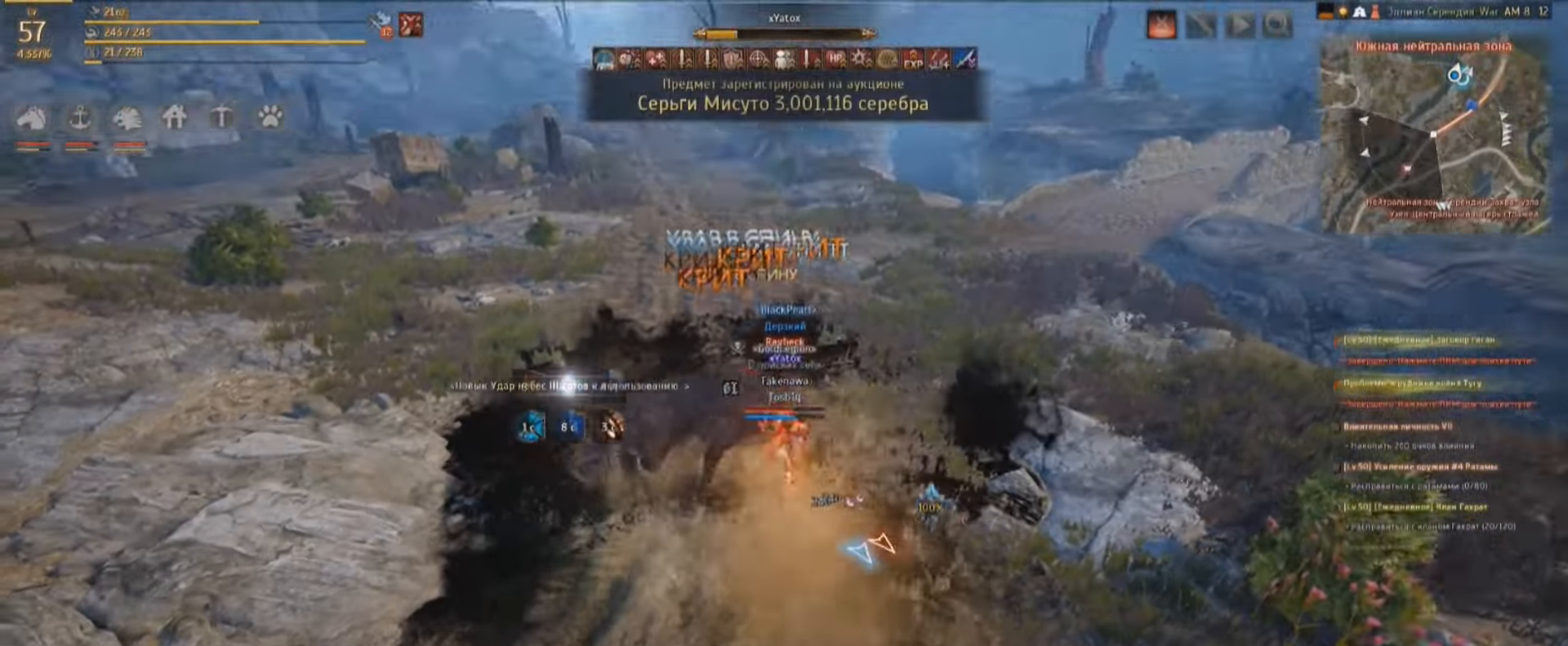
{"keys": [], "mouse": [], "events": [[133, "mouse_left", "up"], [233, "shift", "up"]]}
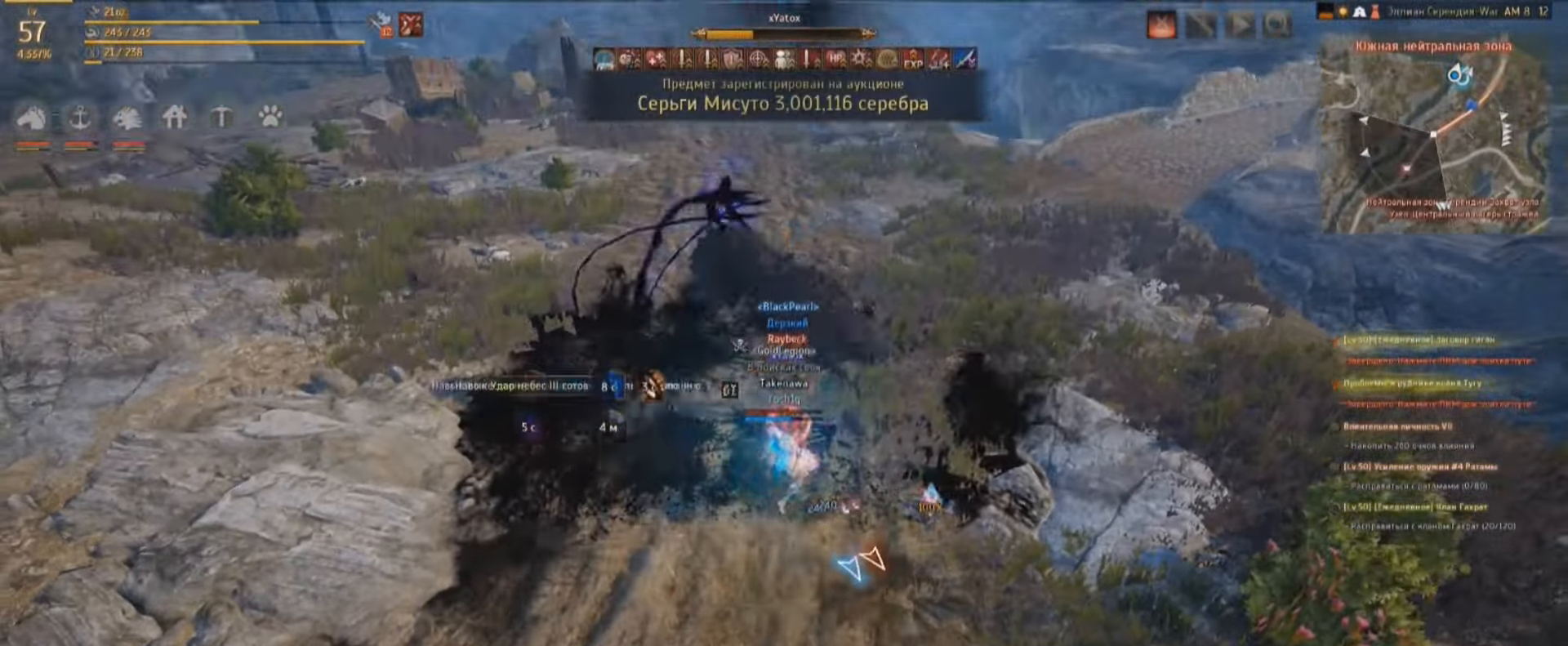
{"keys": [], "mouse": ["right"], "events": [[166, "mouse_right", "down"]]}
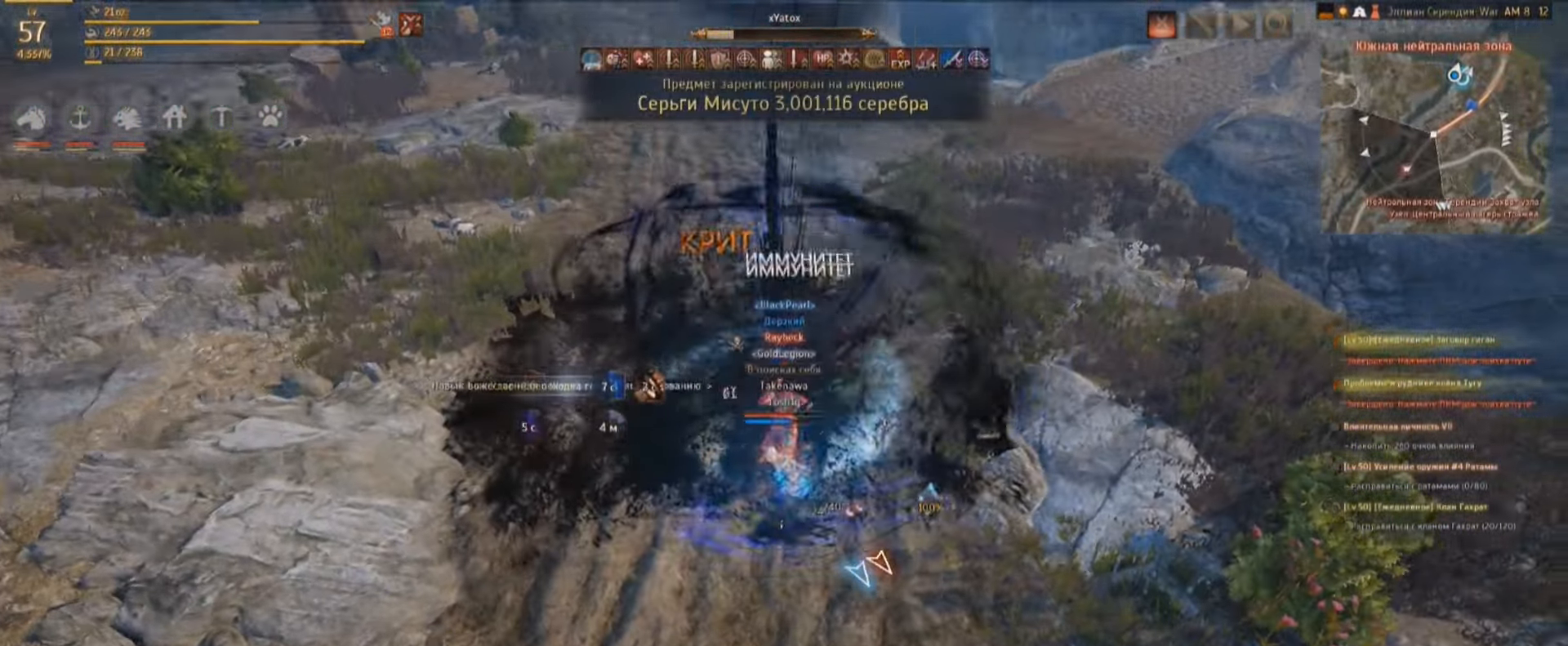
{"keys": [], "mouse": ["right"], "events": []}
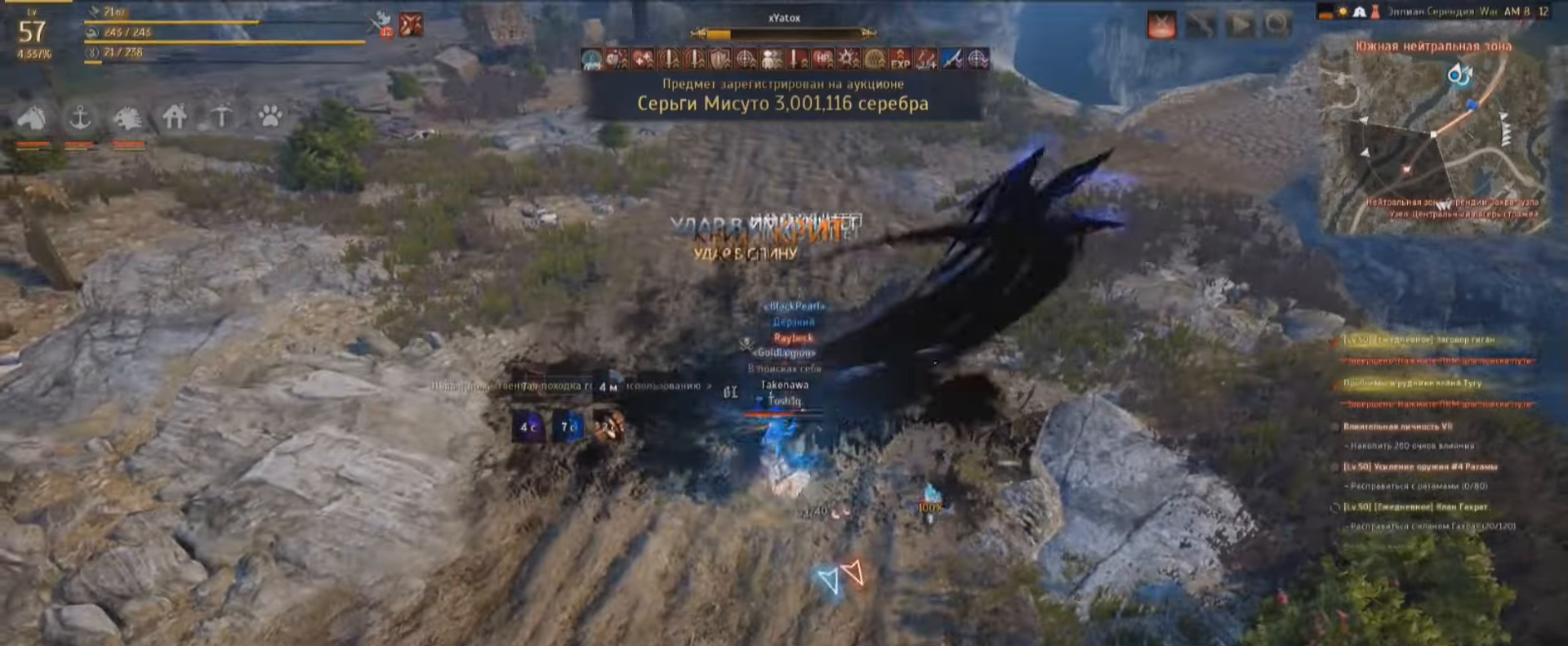
{"keys": ["shift"], "mouse": ["left", "right"], "events": [[500, "mouse_left", "down"], [500, "shift", "down"]]}
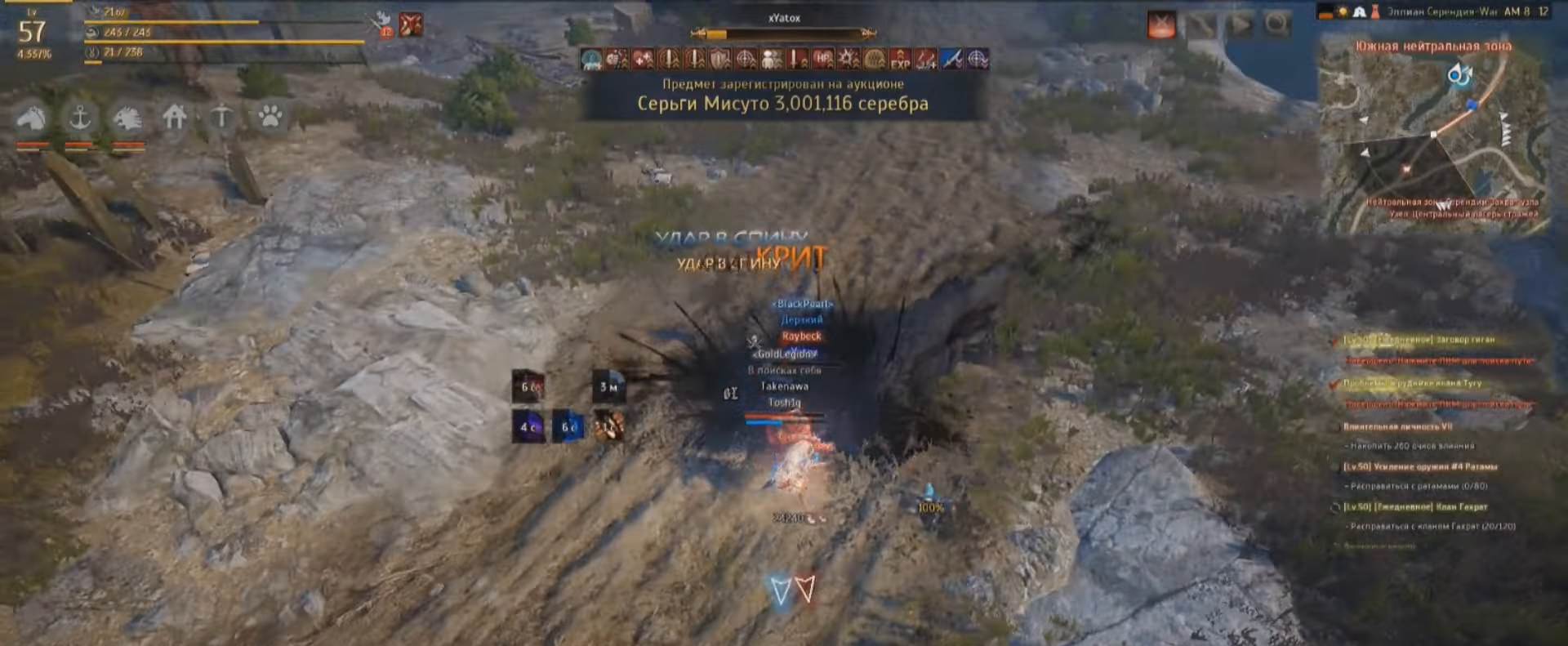
{"keys": ["shift", "space"], "mouse": ["left"], "events": [[34, "mouse_right", "up"], [467, "space", "down"]]}
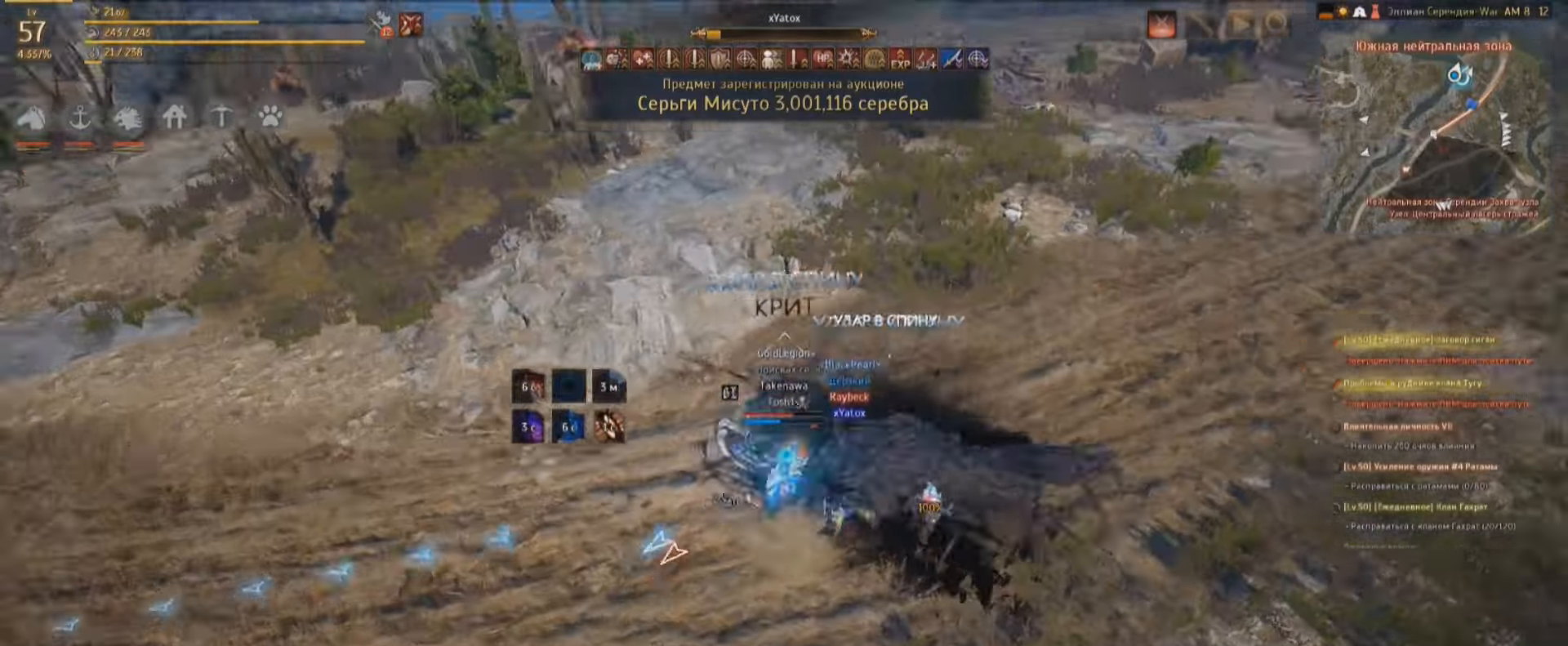
{"keys": ["shift"], "mouse": ["left"], "events": [[67, "space", "up"], [134, "space", "down"], [334, "space", "up"]]}
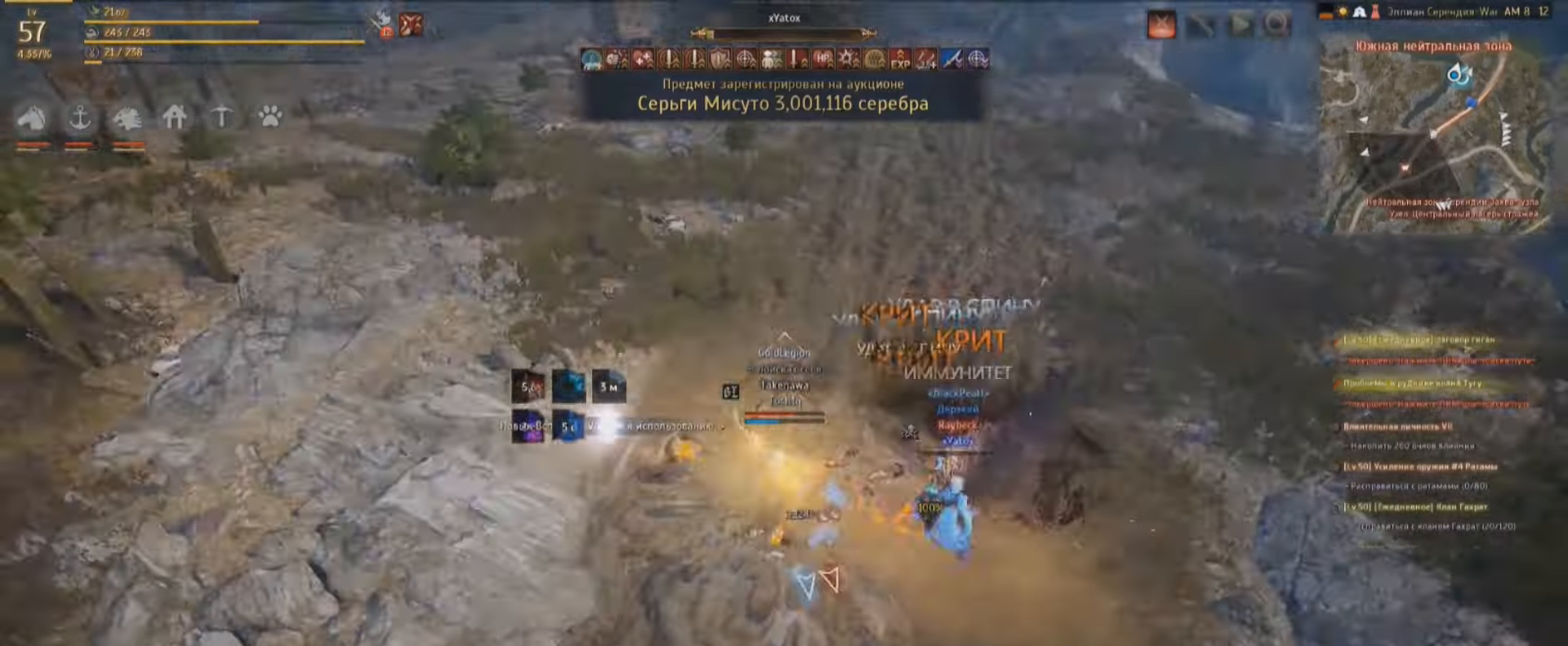
{"keys": ["w"], "mouse": [], "events": [[300, "w", "down"], [434, "shift", "up"], [467, "mouse_left", "up"]]}
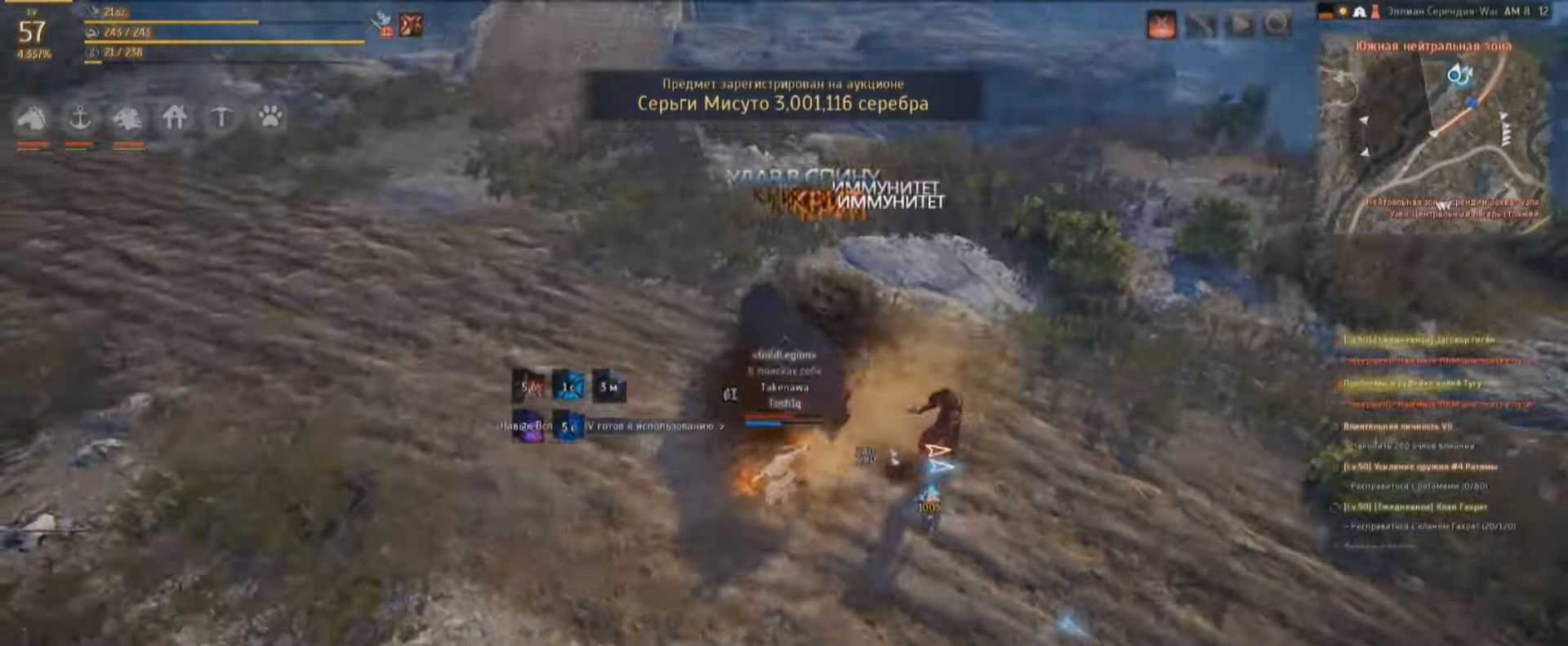
{"keys": ["w"], "mouse": [], "events": []}
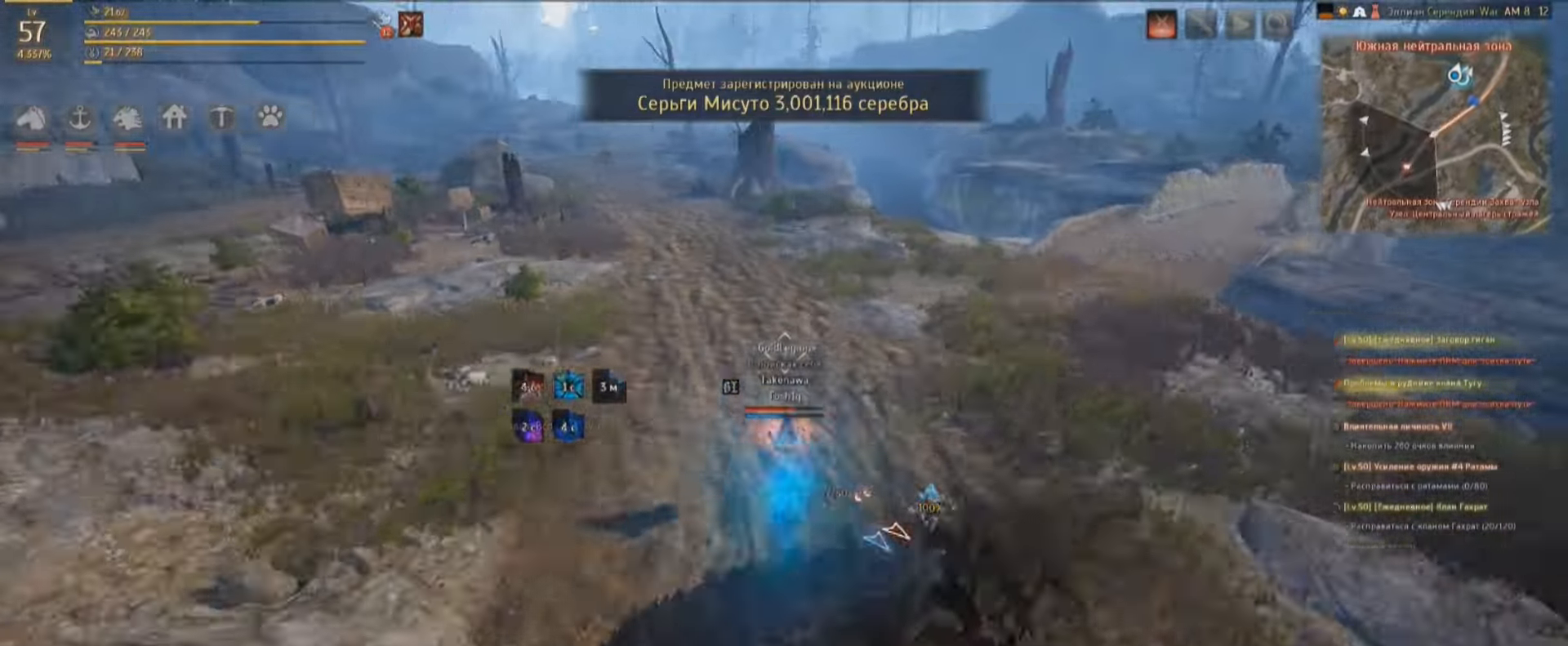
{"keys": ["w"], "mouse": [], "events": []}
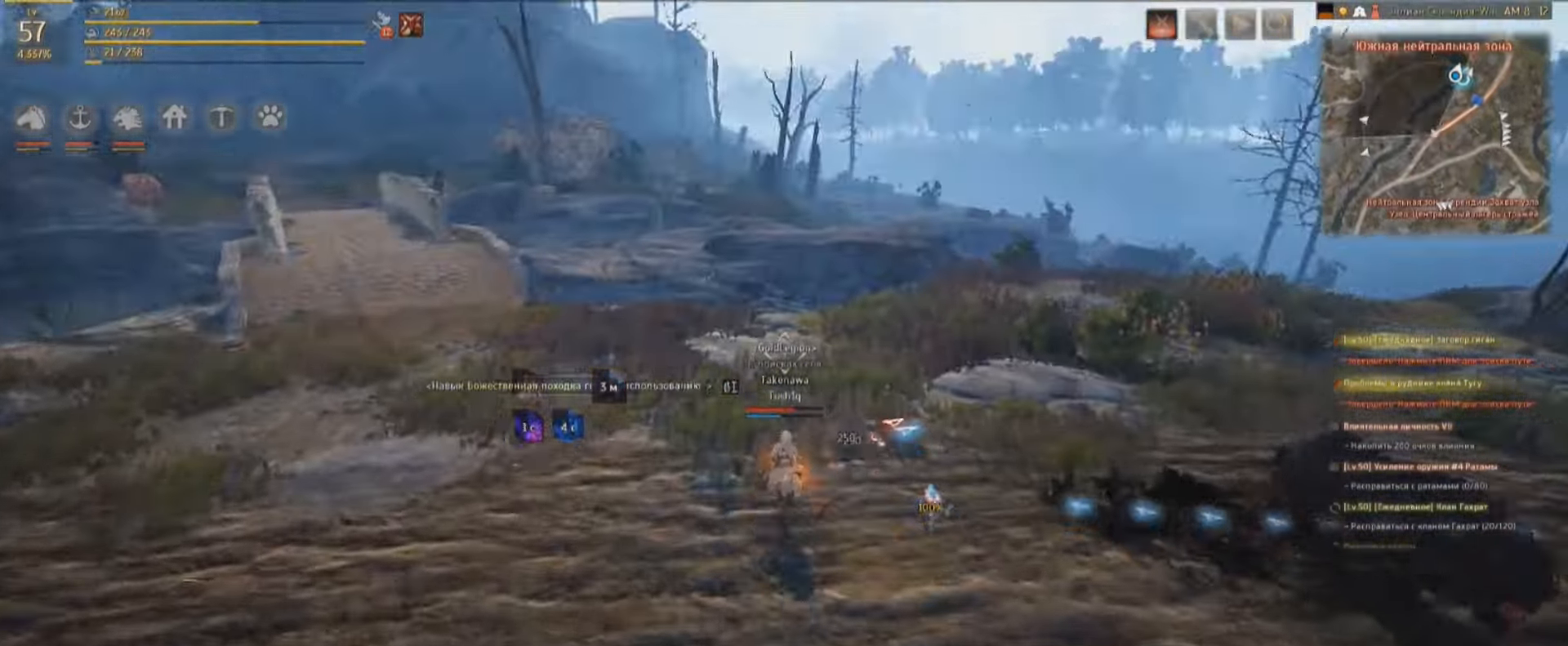
{"keys": ["w"], "mouse": [], "events": []}
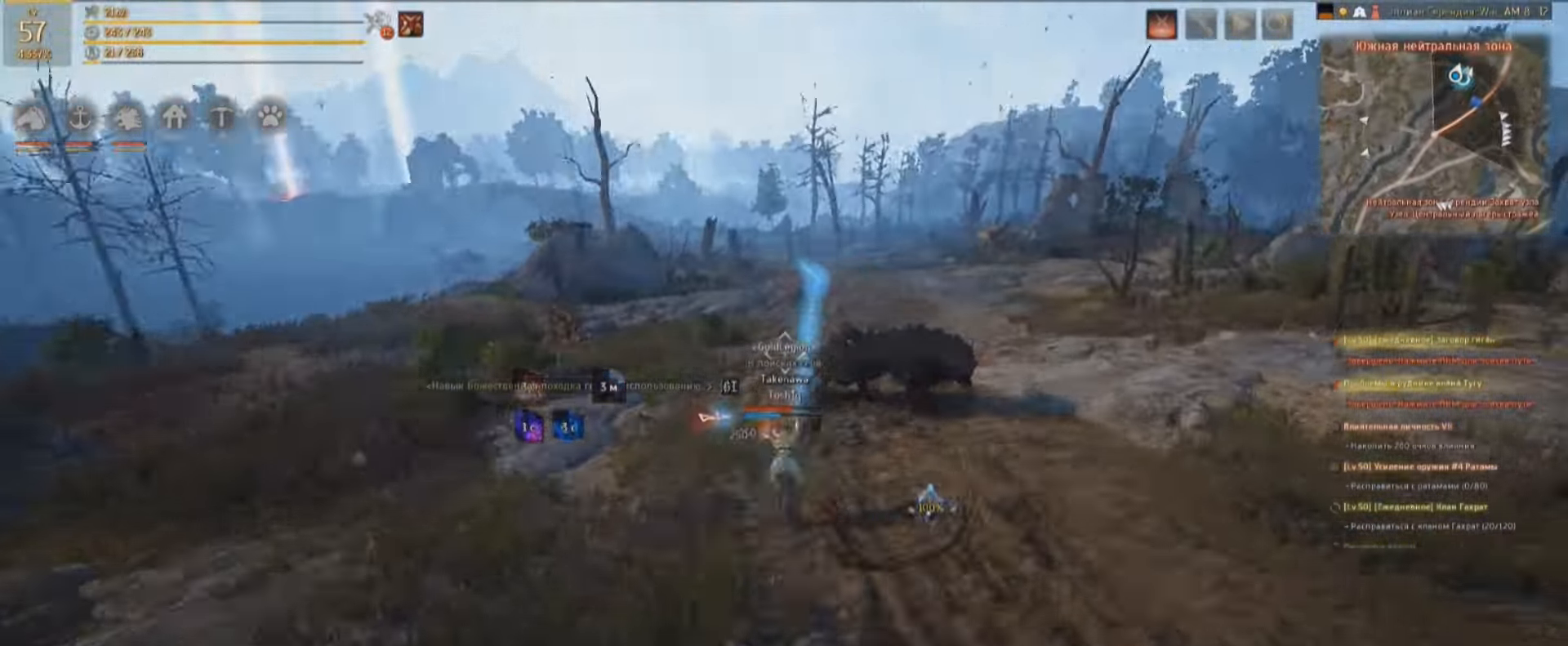
{"keys": ["w"], "mouse": [], "events": []}
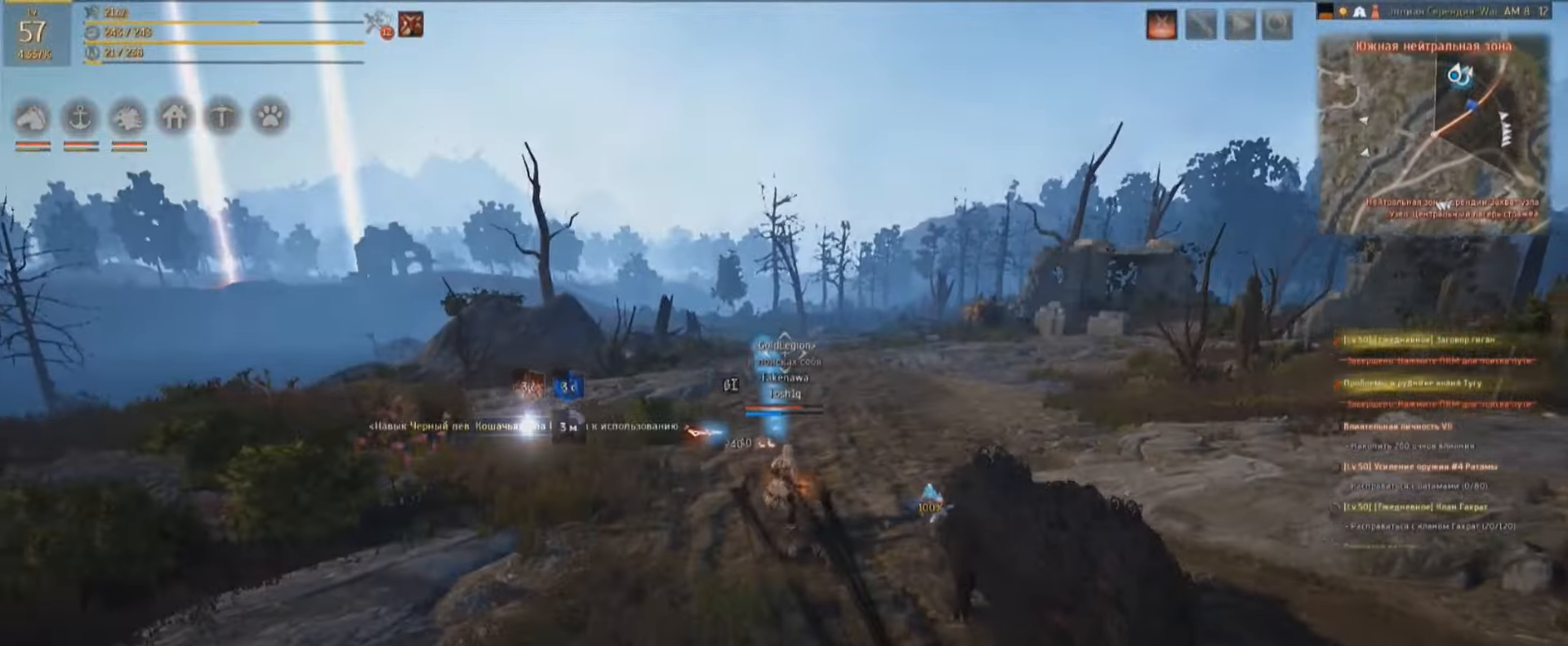
{"keys": ["w"], "mouse": [], "events": []}
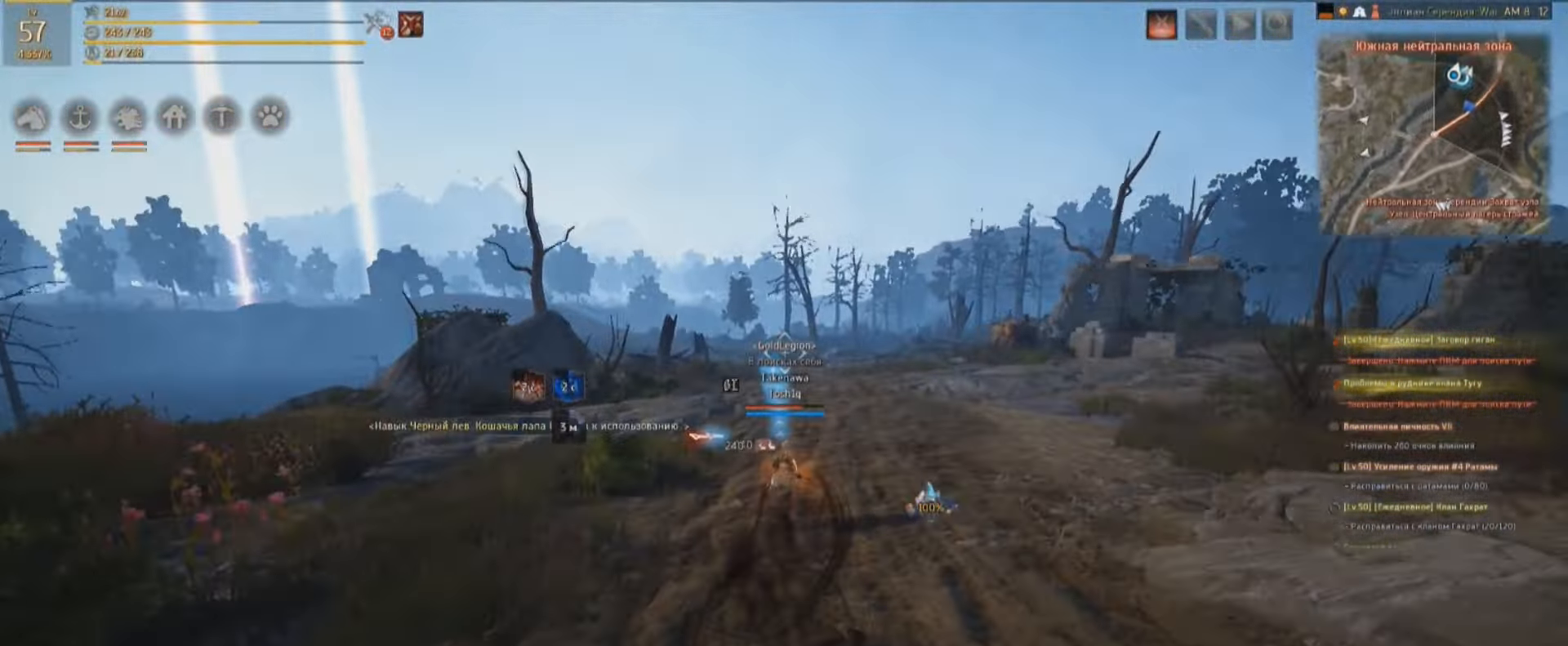
{"keys": ["w"], "mouse": [], "events": []}
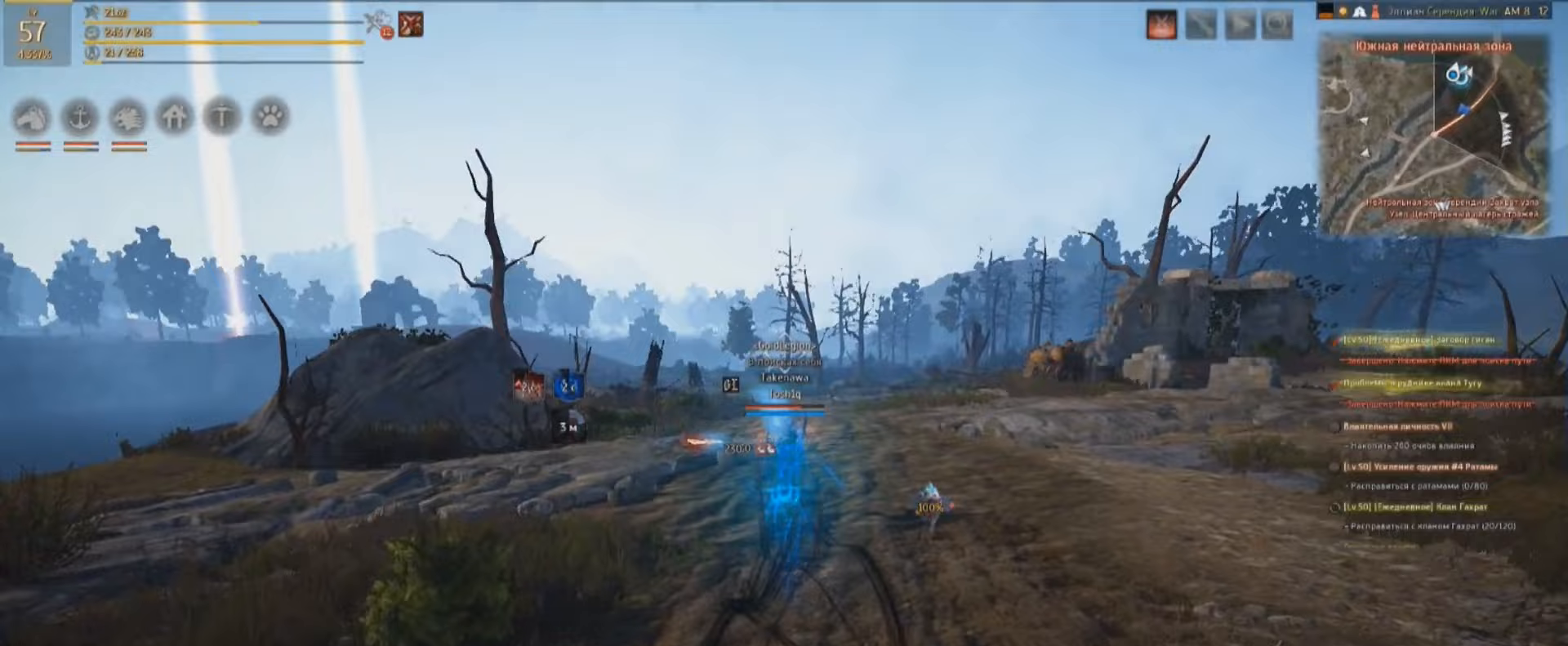
{"keys": ["w"], "mouse": [], "events": []}
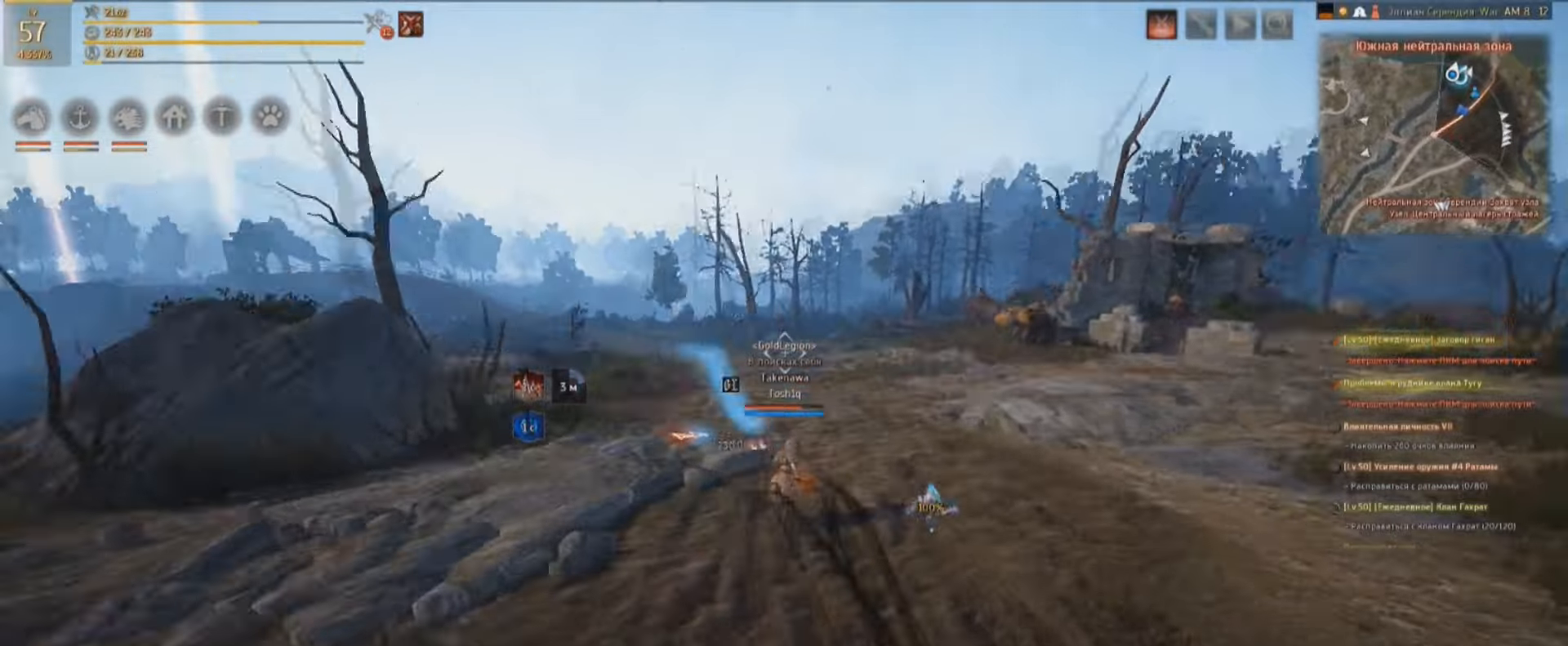
{"keys": ["w"], "mouse": [], "events": [[100, "w", "up"], [133, "w", "down"]]}
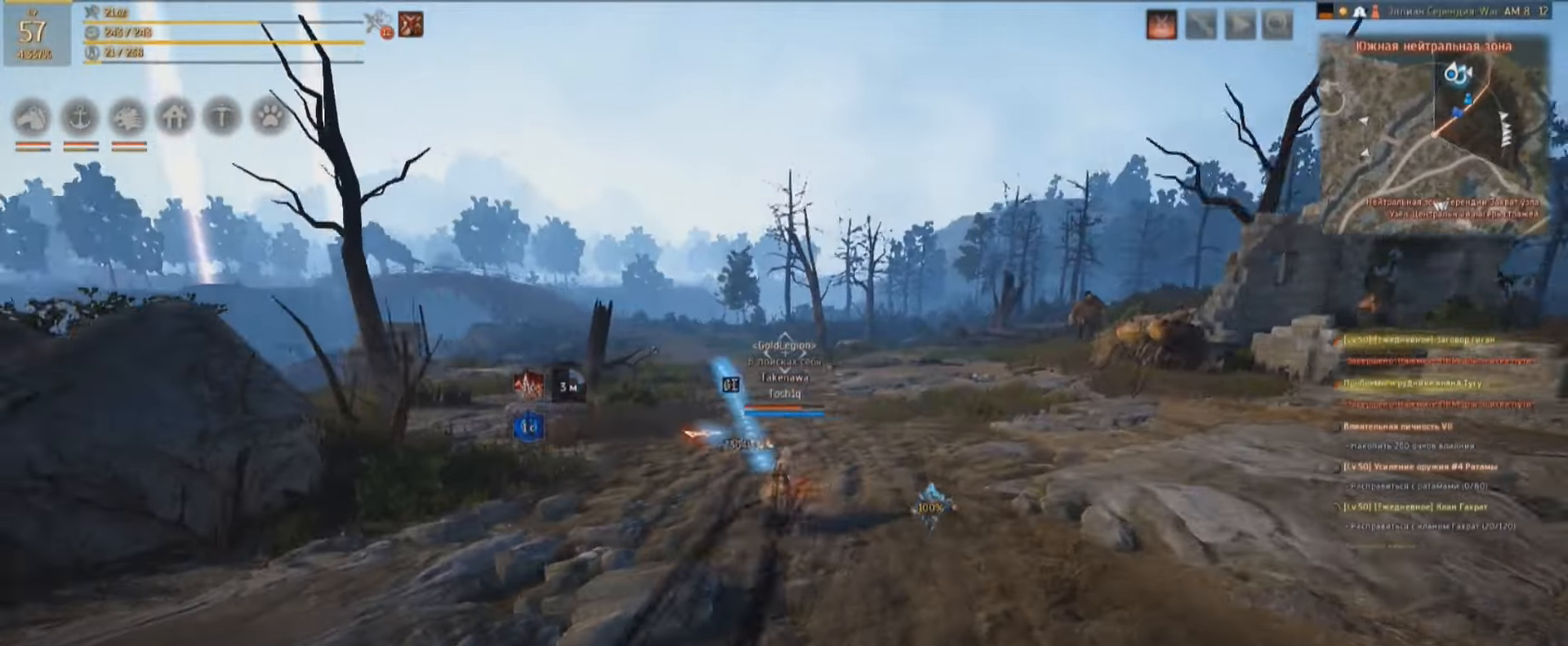
{"keys": ["w"], "mouse": [], "events": []}
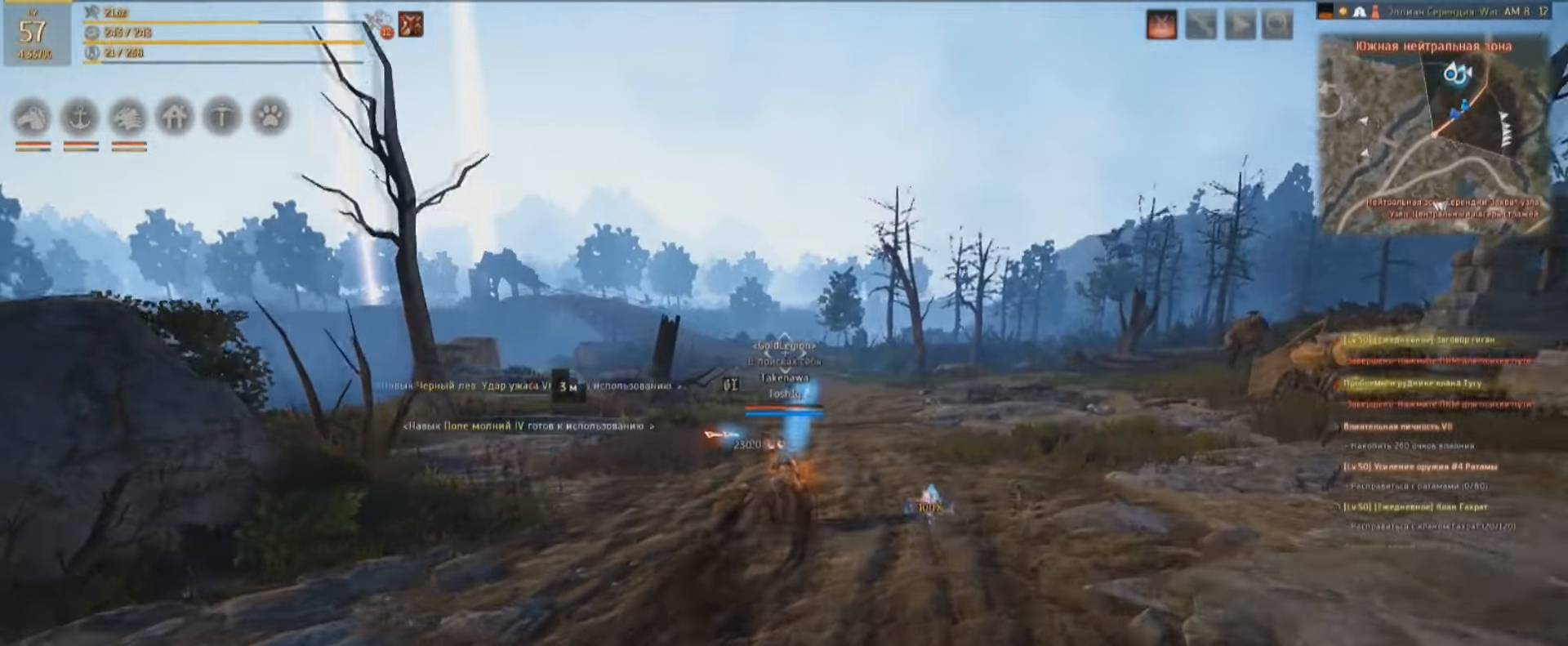
{"keys": ["w"], "mouse": [], "events": []}
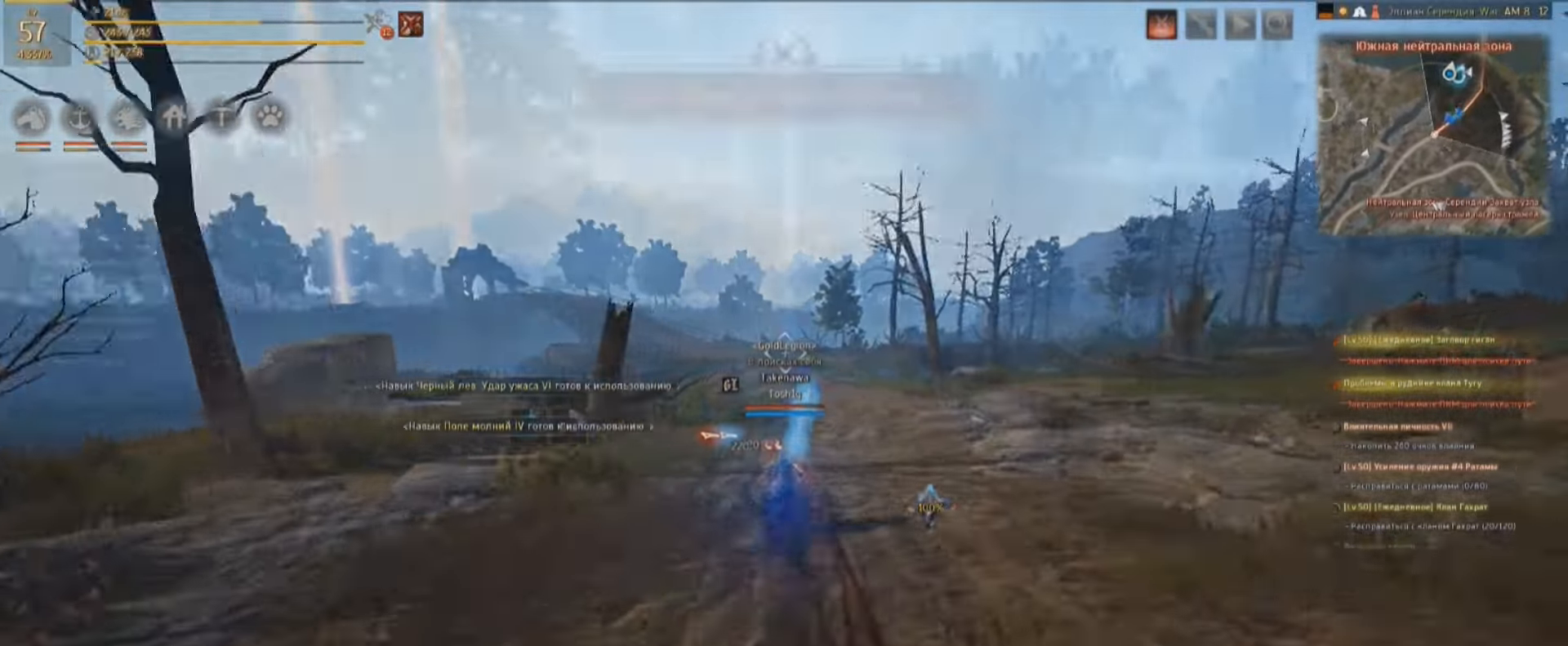
{"keys": ["w"], "mouse": [], "events": []}
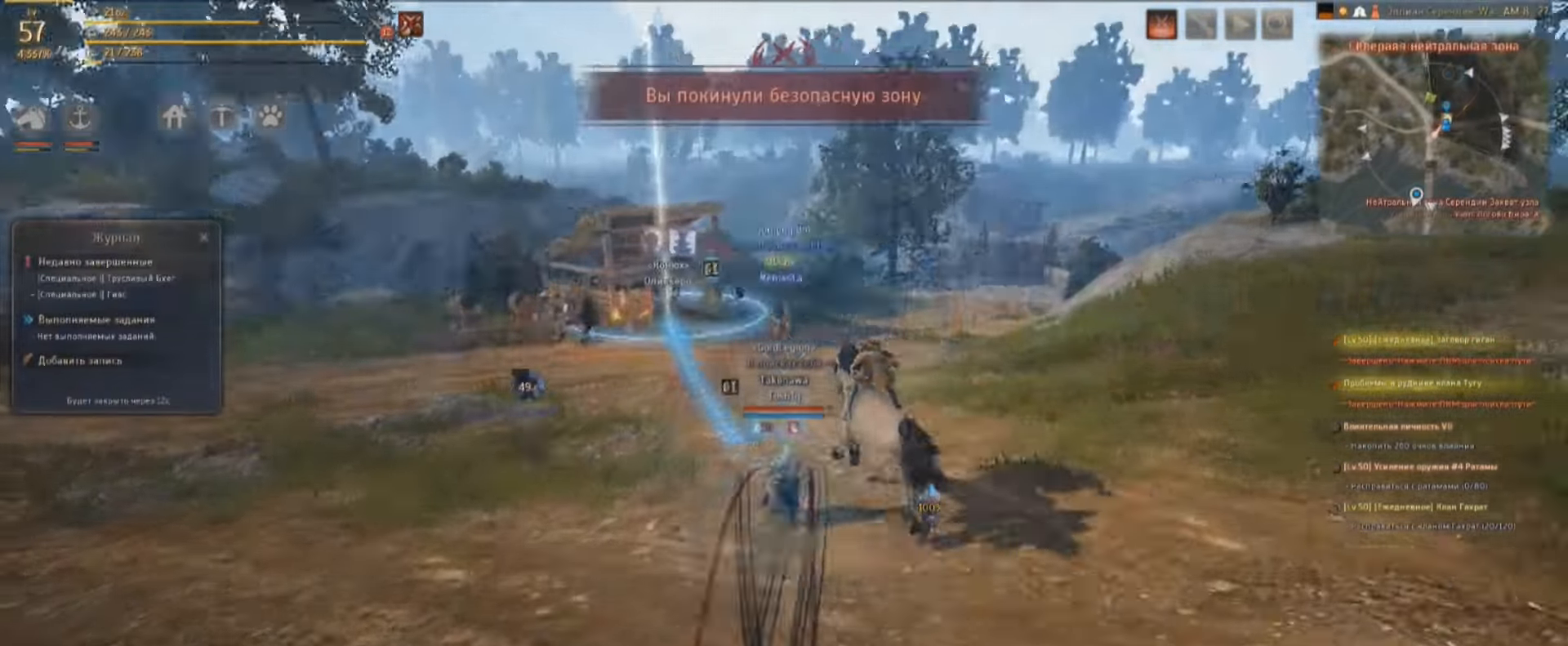
{"keys": ["w"], "mouse": [], "events": []}
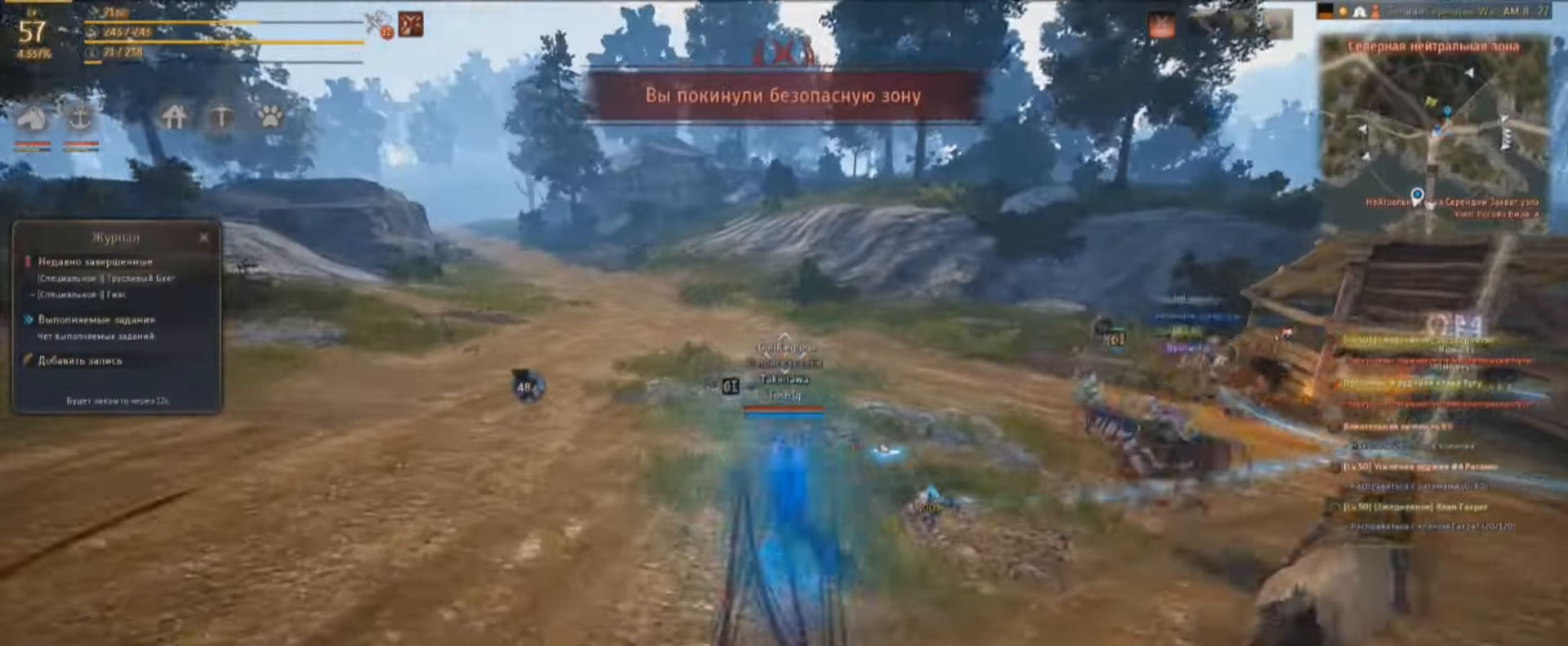
{"keys": ["w"], "mouse": [], "events": []}